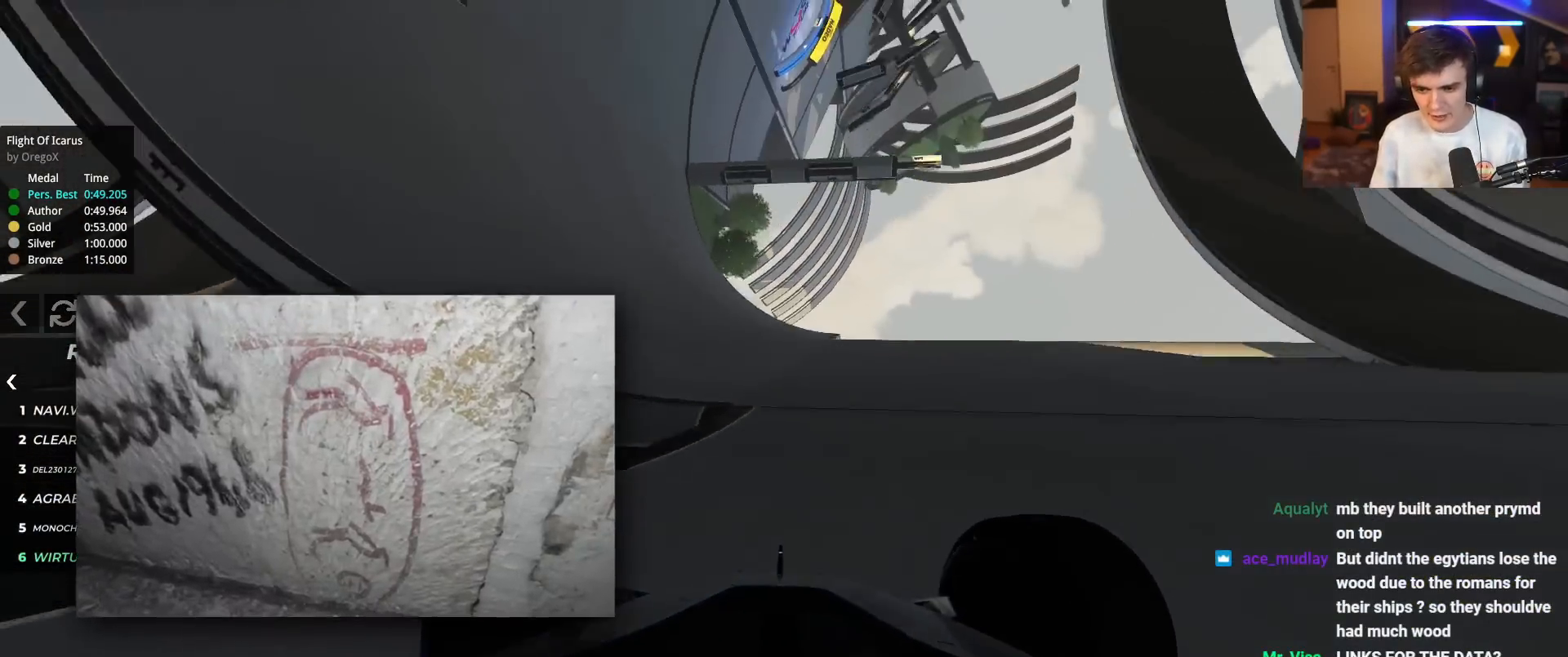
Gameplay with keyboard; each line is a JSON object with the keys held at the frame after it. "events" lists presses ("down") and releases ("up") of "brake", "down", "left", "right" and "up" between this image and that frame as [ms after this image, input, new state], when the widget could be followed in between. No other keys are recorded. Mouse input is not recorded. Key names are as the overlay labels them; some are game actions (e.g. jump) rather than physical keys.
{"keys": ["left", "up"], "events": []}
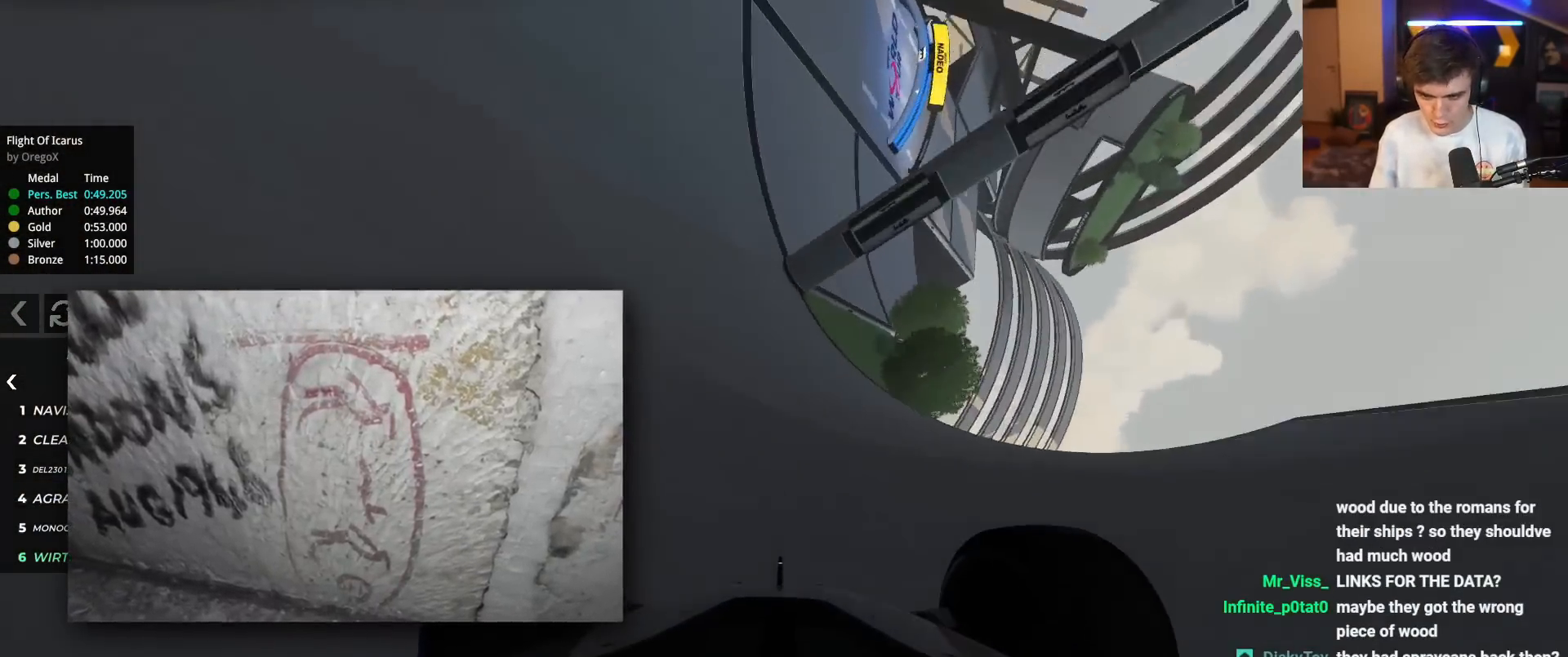
{"keys": ["up"], "events": [[116, "right", "down"], [200, "left", "up"], [250, "right", "up"]]}
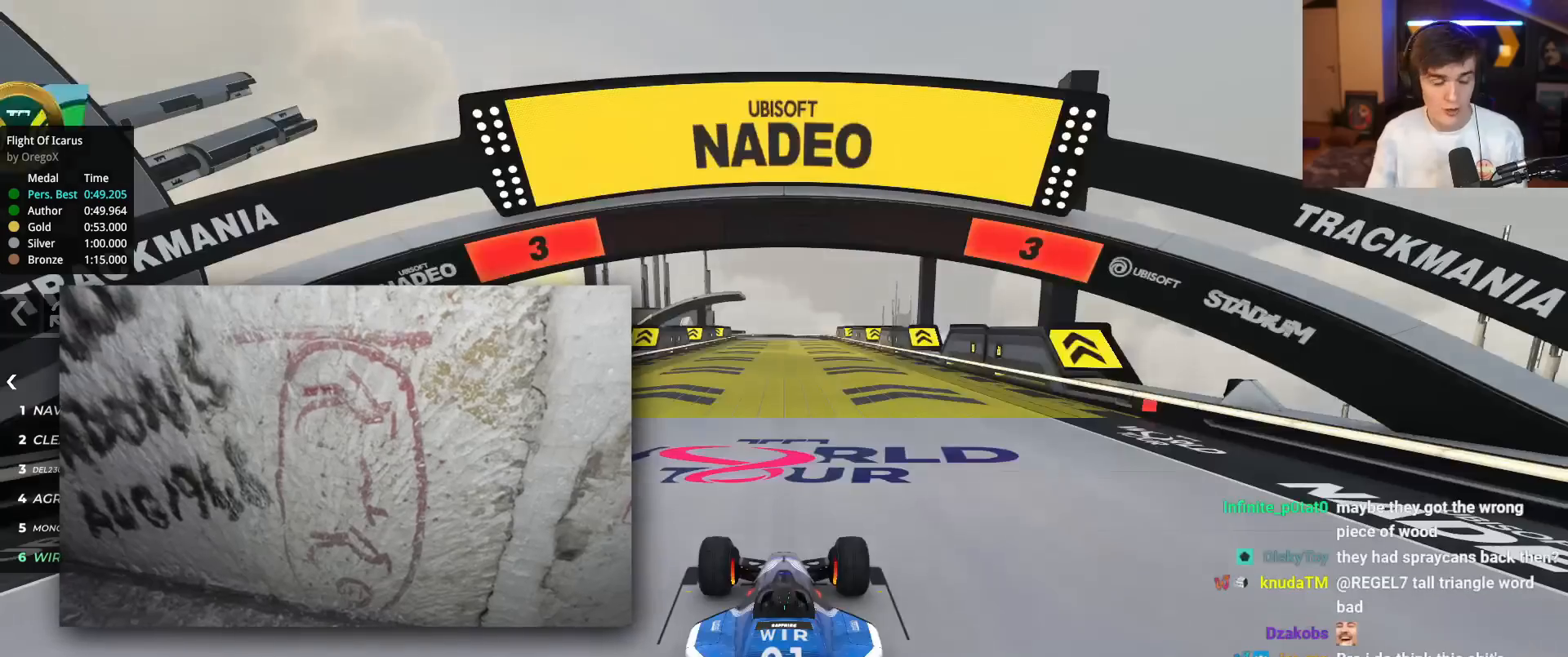
{"keys": ["up"], "events": []}
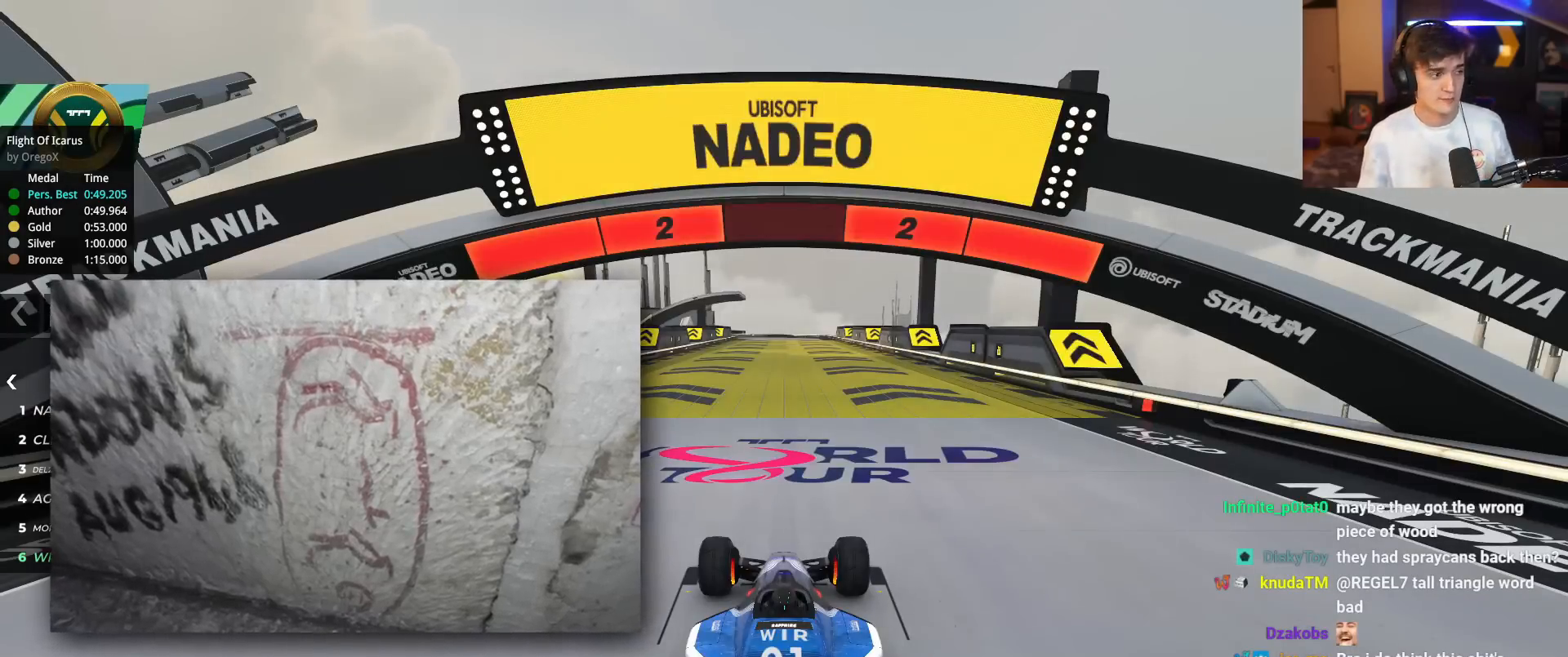
{"keys": ["up"], "events": []}
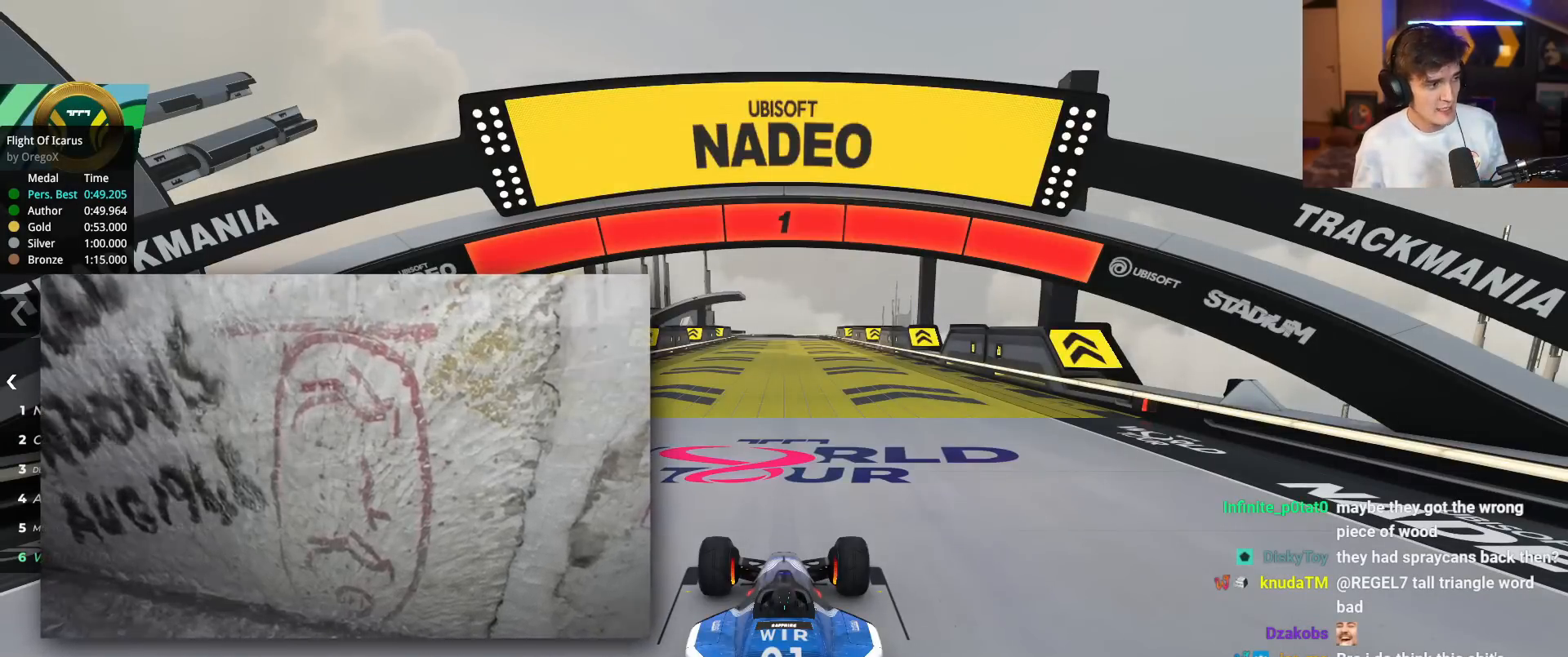
{"keys": ["up"], "events": []}
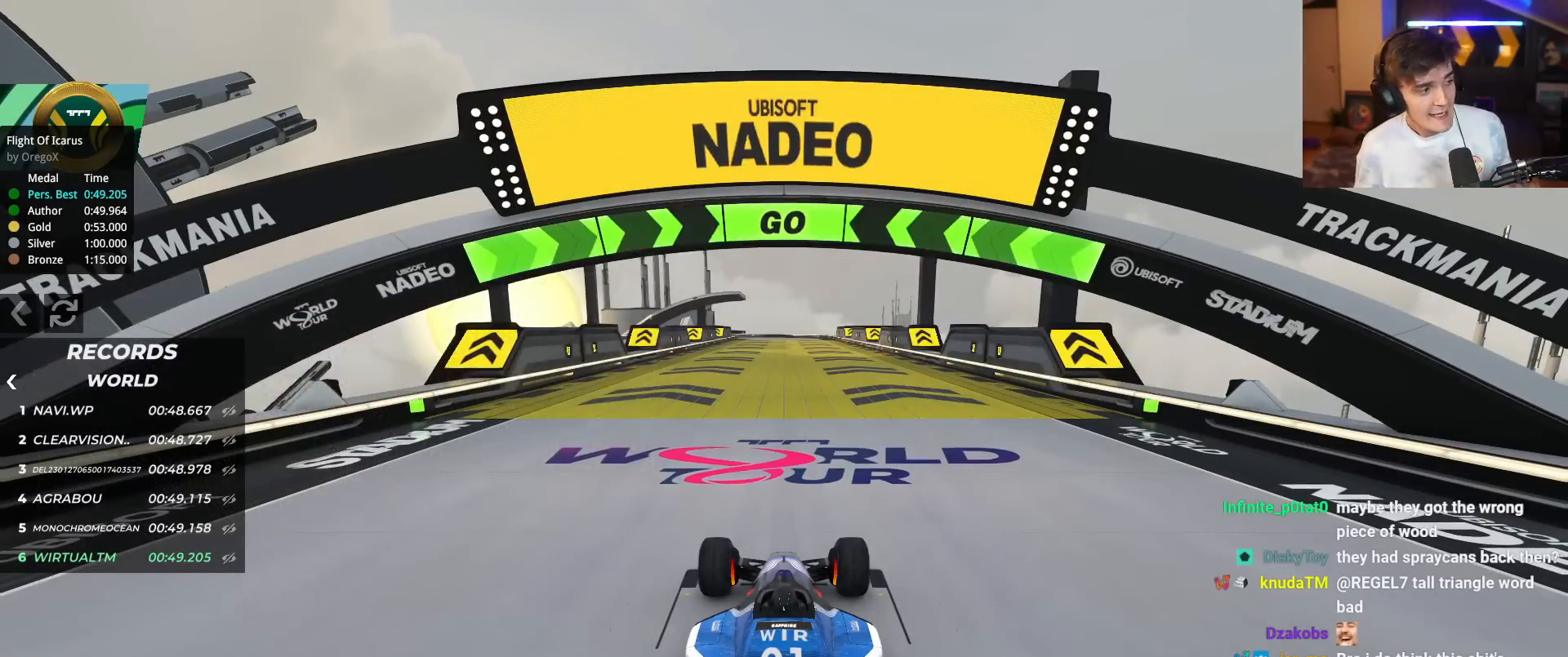
{"keys": ["up"], "events": []}
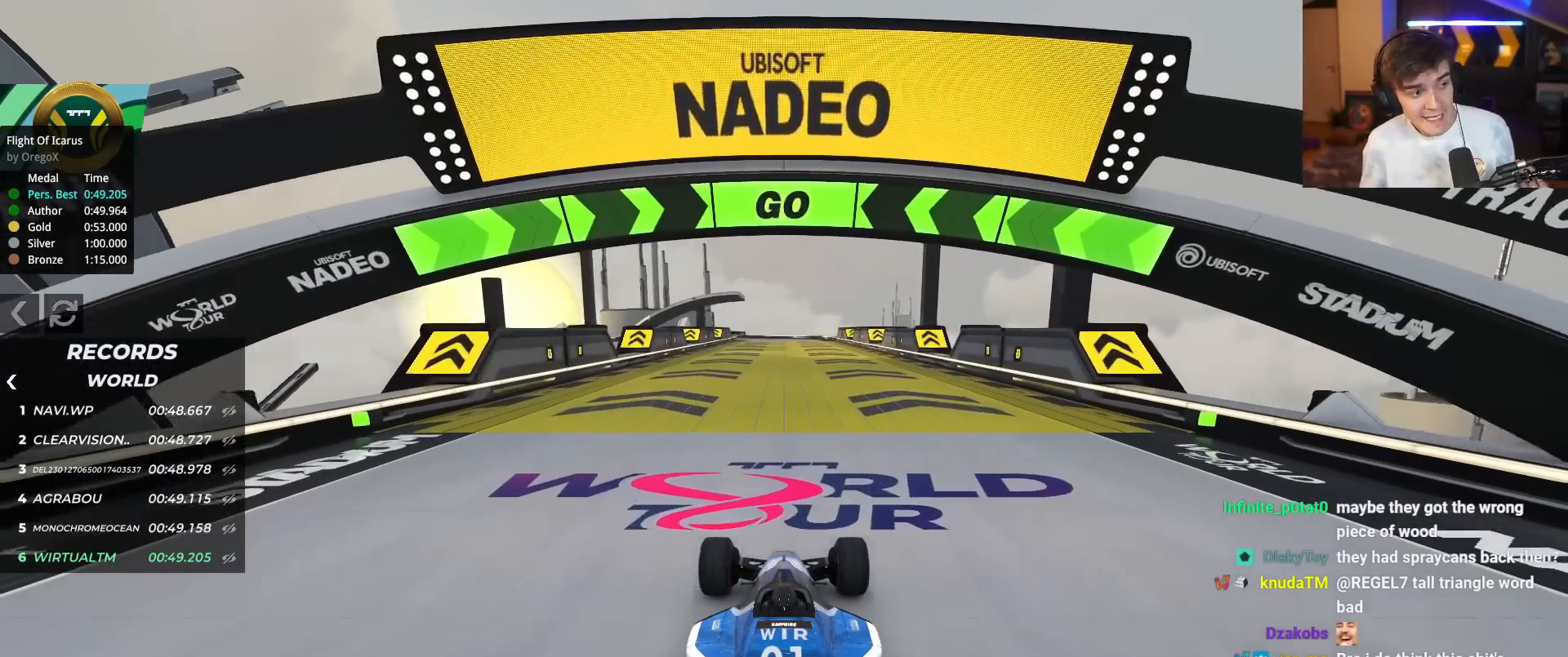
{"keys": ["up"], "events": []}
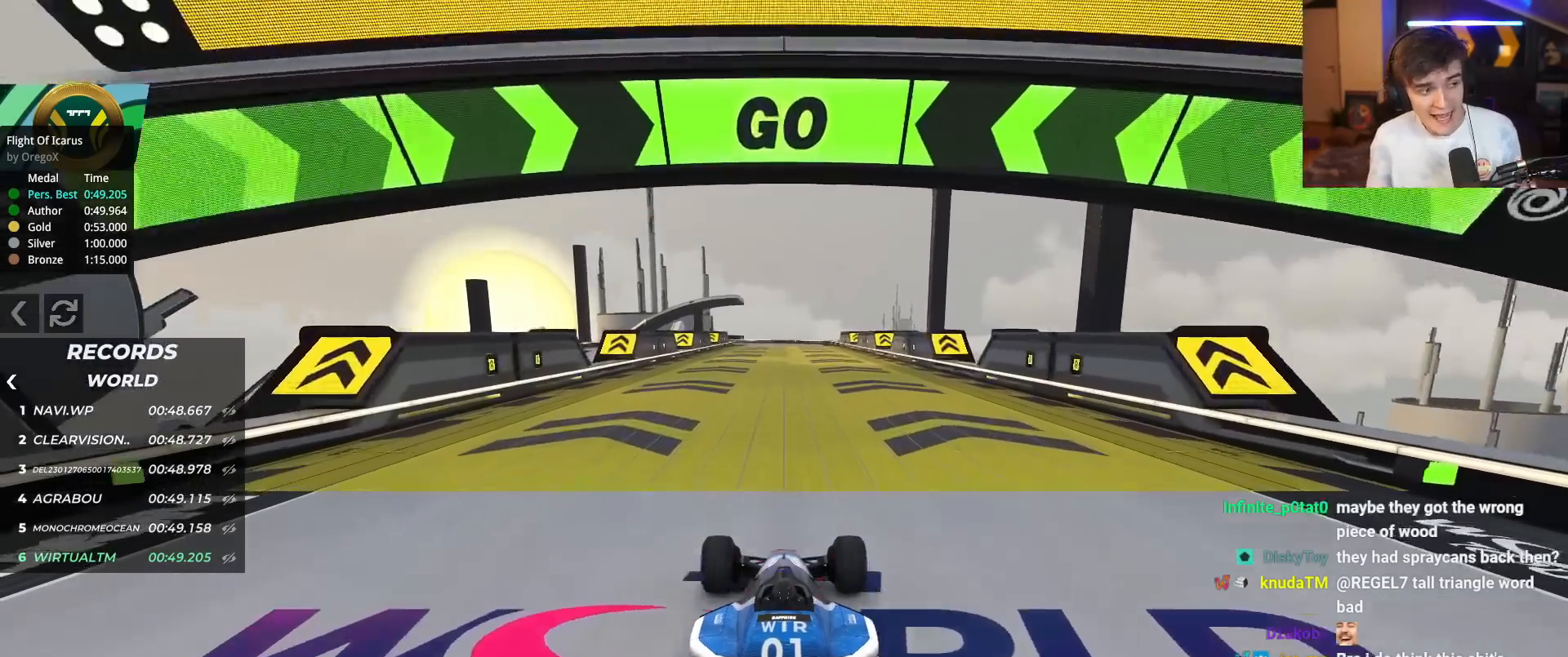
{"keys": ["up"], "events": []}
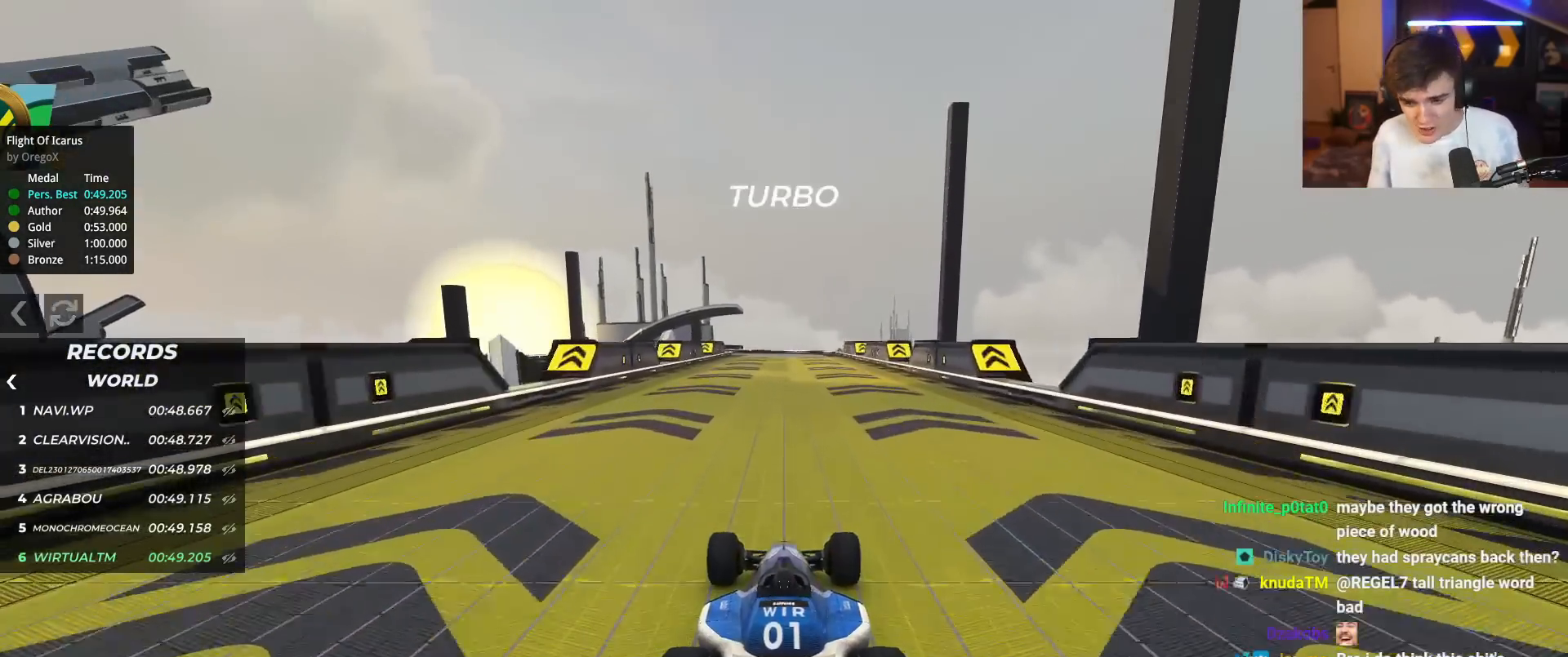
{"keys": ["up"], "events": []}
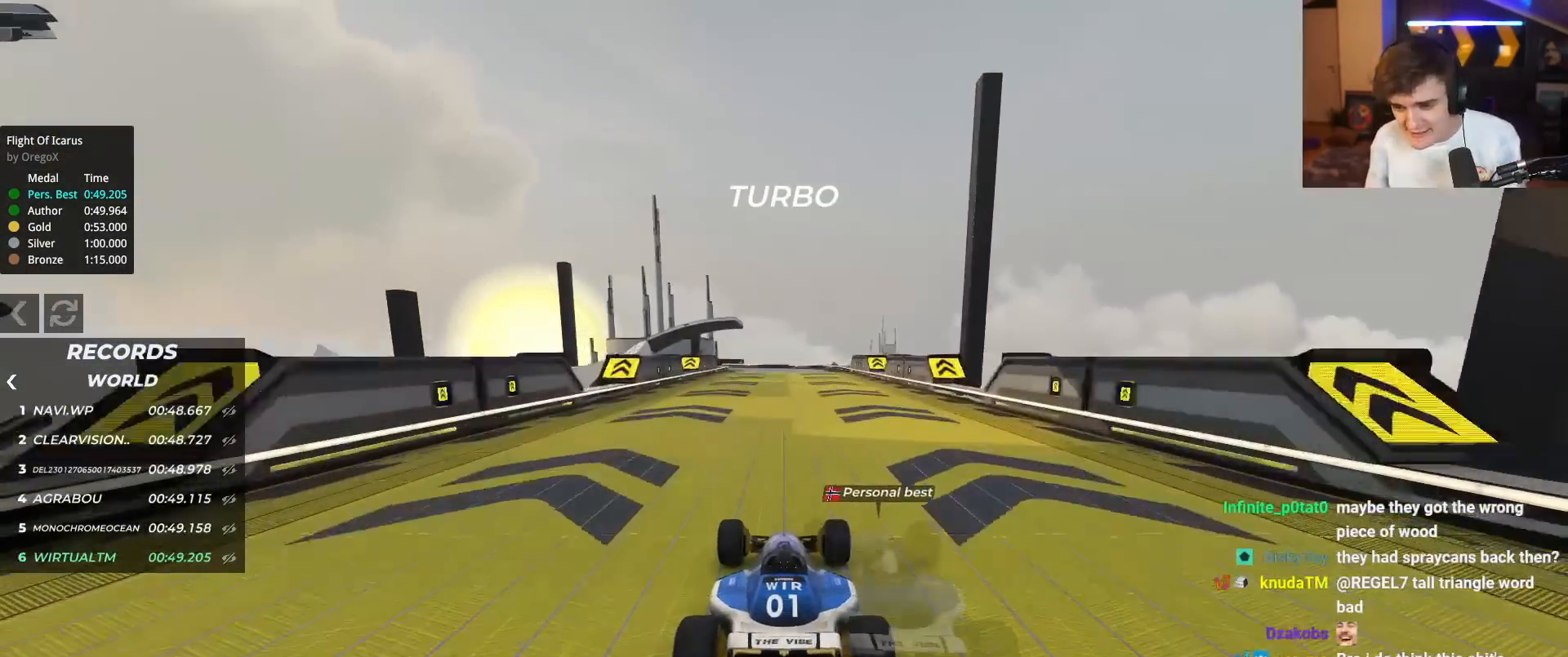
{"keys": ["left", "up"], "events": [[150, "right", "down"], [233, "right", "up"], [417, "left", "down"]]}
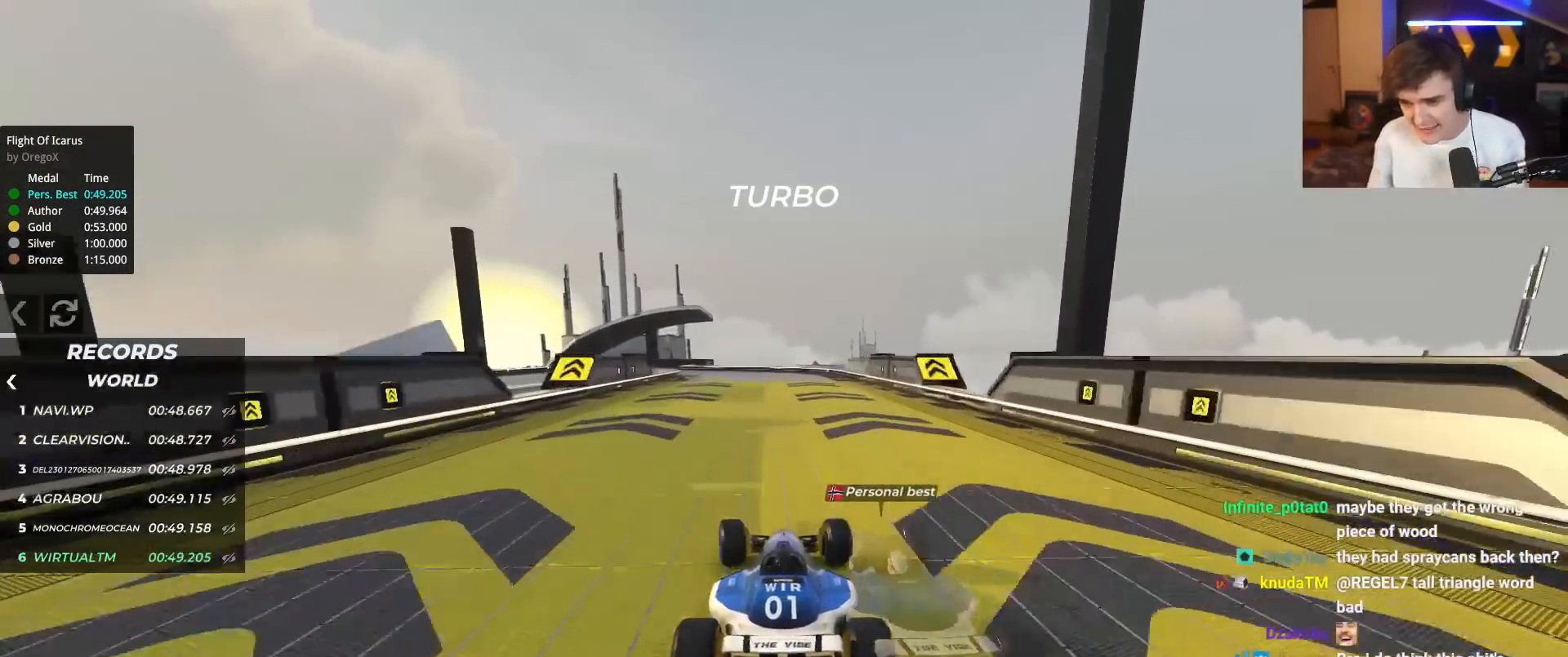
{"keys": ["left", "up"], "events": [[117, "left", "up"], [200, "left", "down"], [350, "left", "up"], [434, "left", "down"]]}
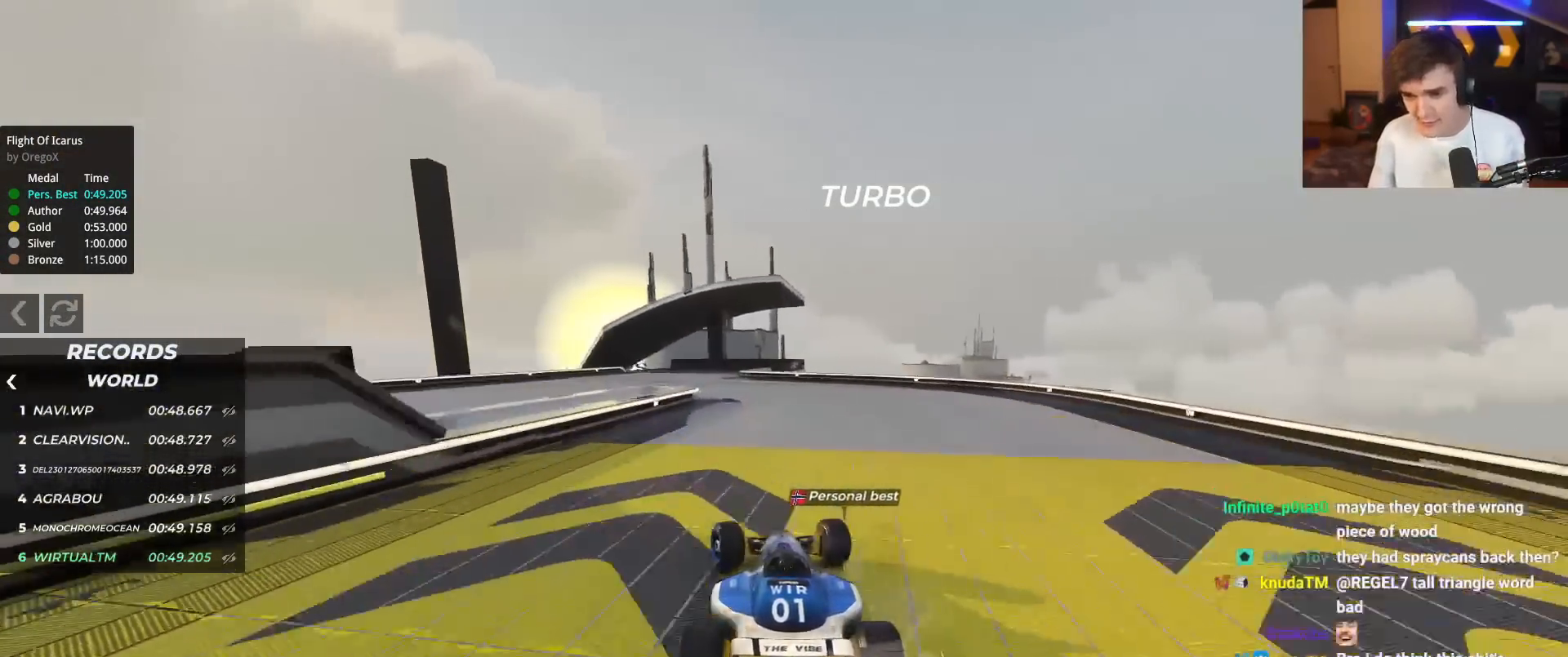
{"keys": ["up"], "events": [[450, "left", "up"]]}
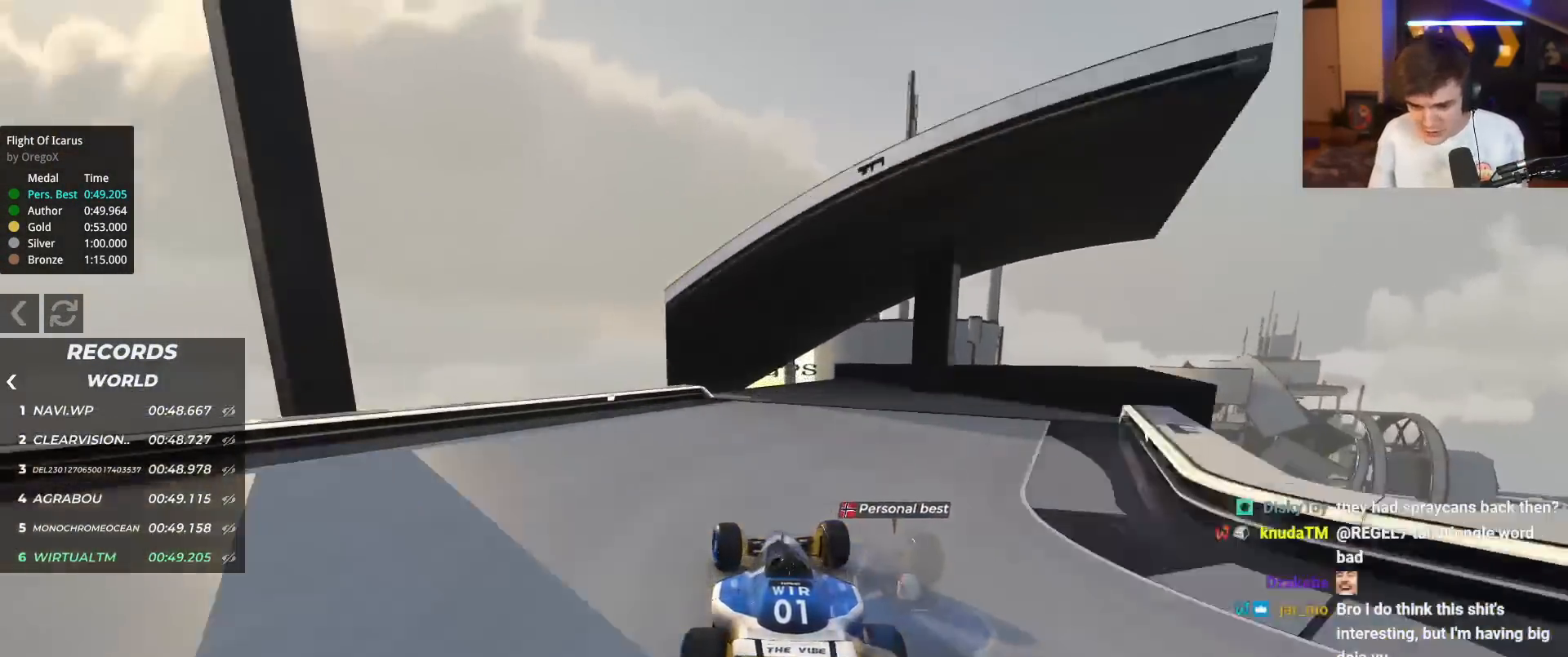
{"keys": ["up"], "events": [[100, "left", "down"], [184, "left", "up"]]}
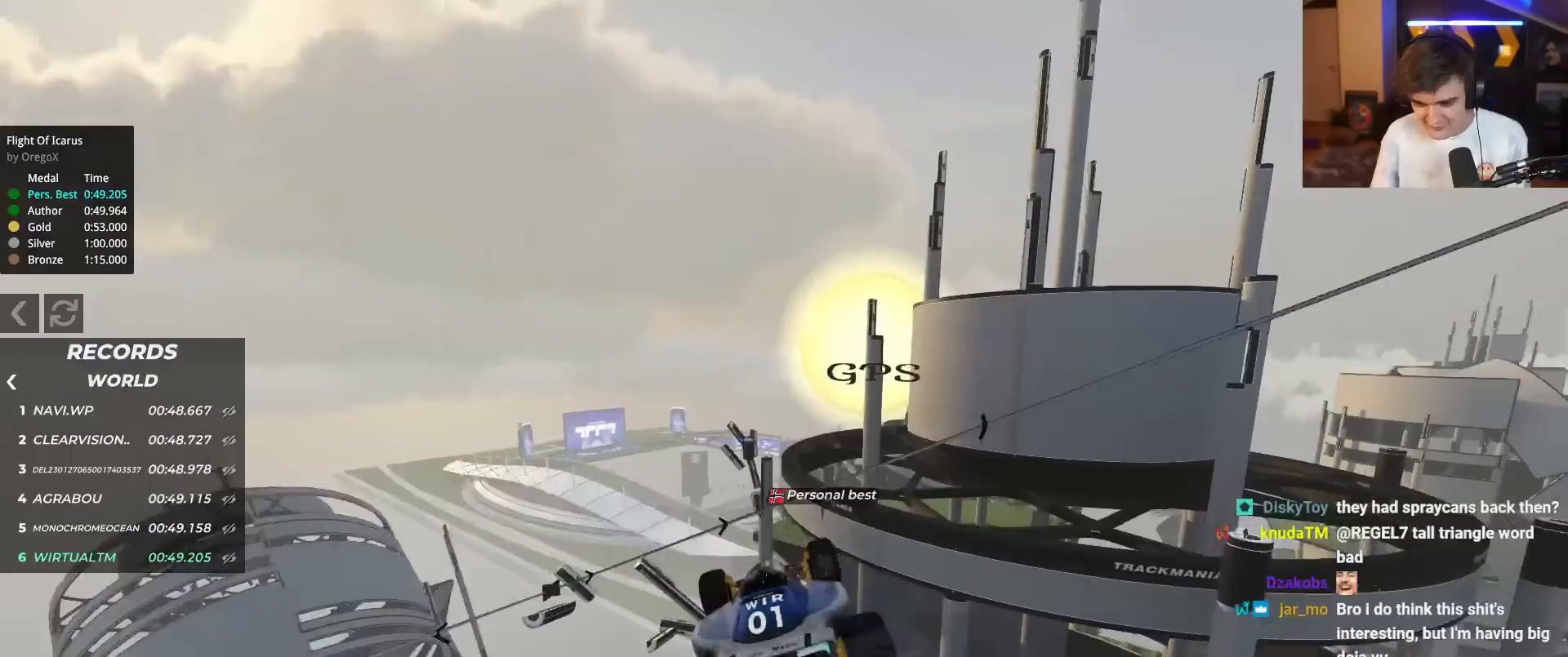
{"keys": ["right", "up"], "events": [[483, "right", "down"]]}
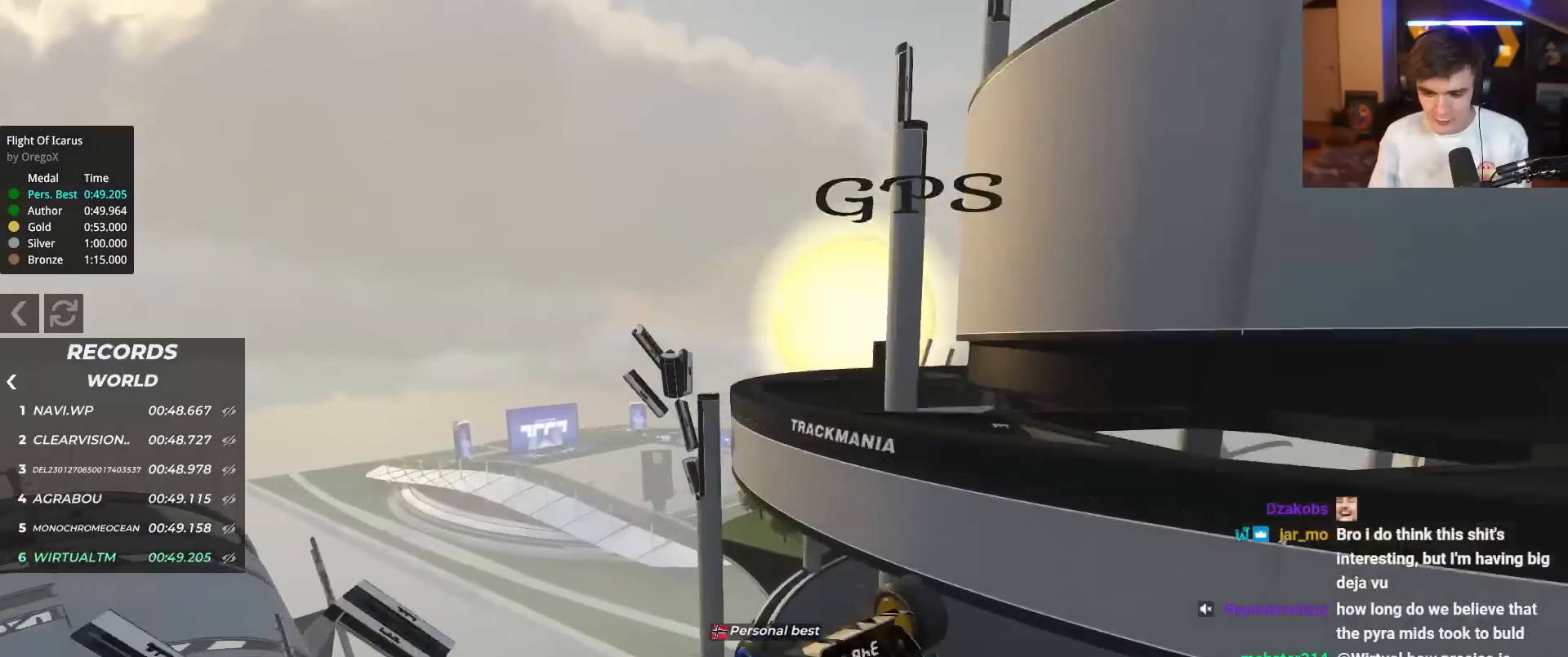
{"keys": ["right", "up"], "events": [[317, "right", "up"], [451, "right", "down"]]}
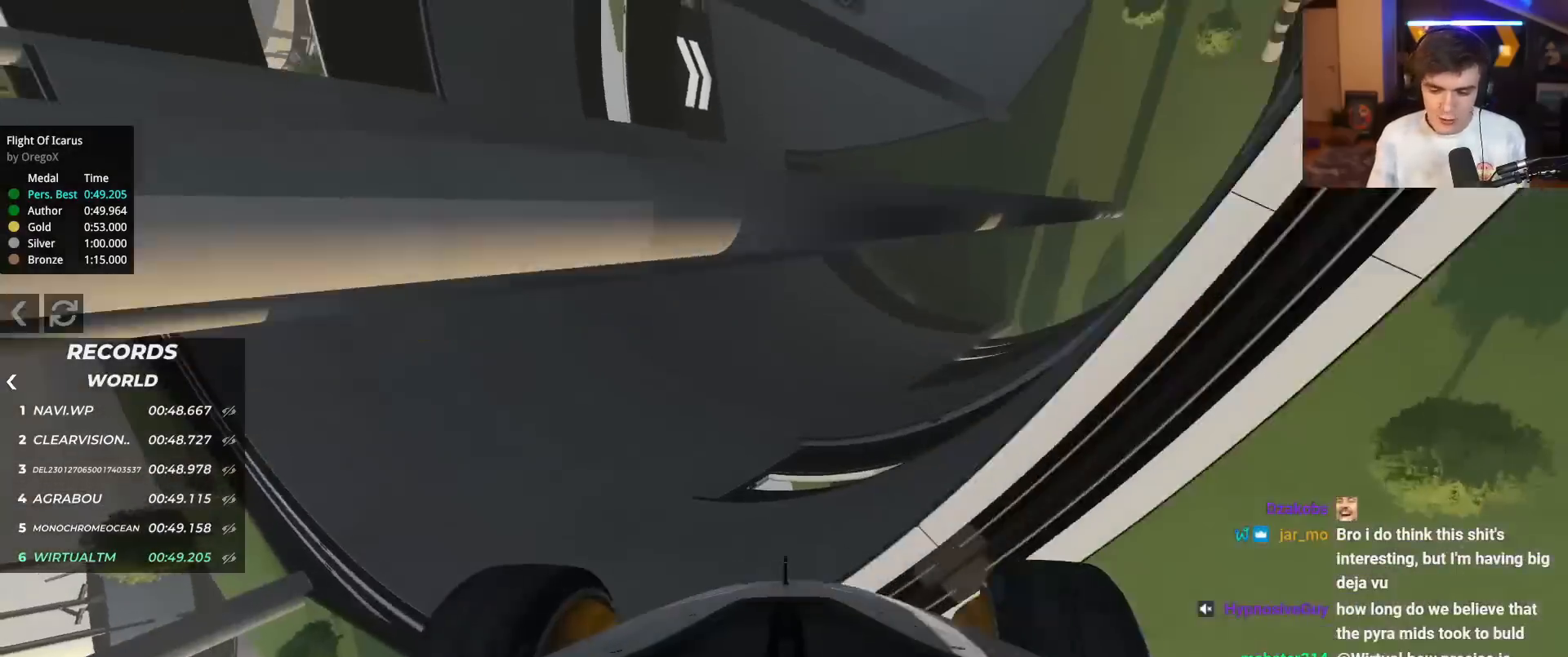
{"keys": ["right", "up"], "events": []}
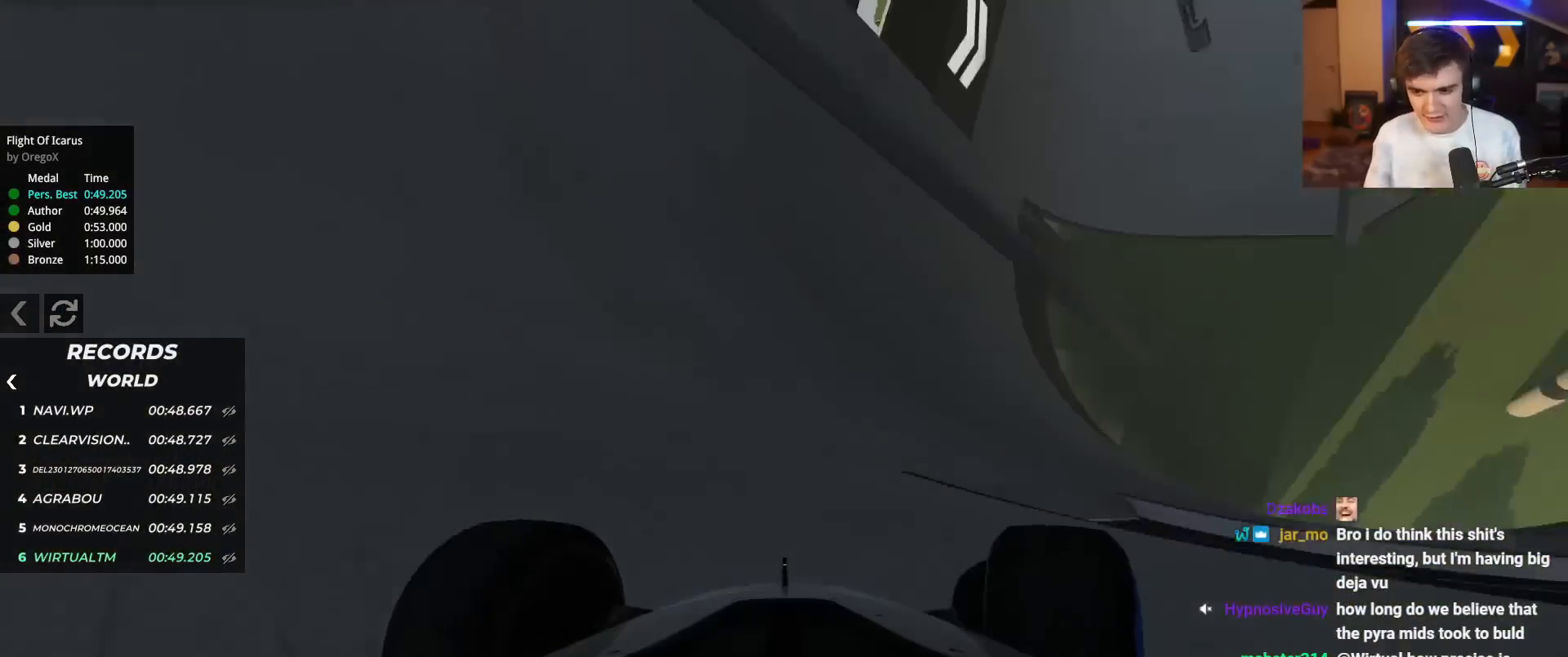
{"keys": ["left", "up"], "events": [[350, "right", "up"], [484, "left", "down"]]}
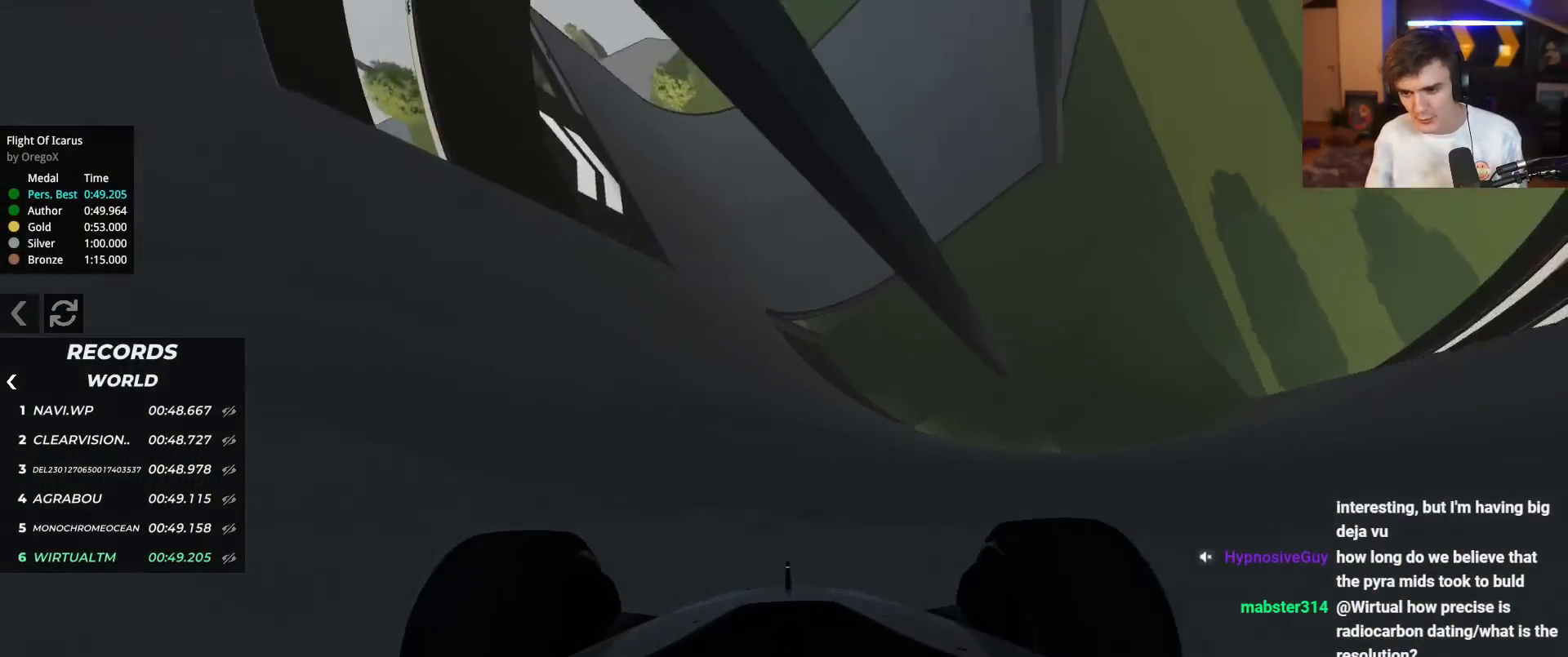
{"keys": ["right", "up"], "events": [[267, "left", "up"], [400, "right", "down"]]}
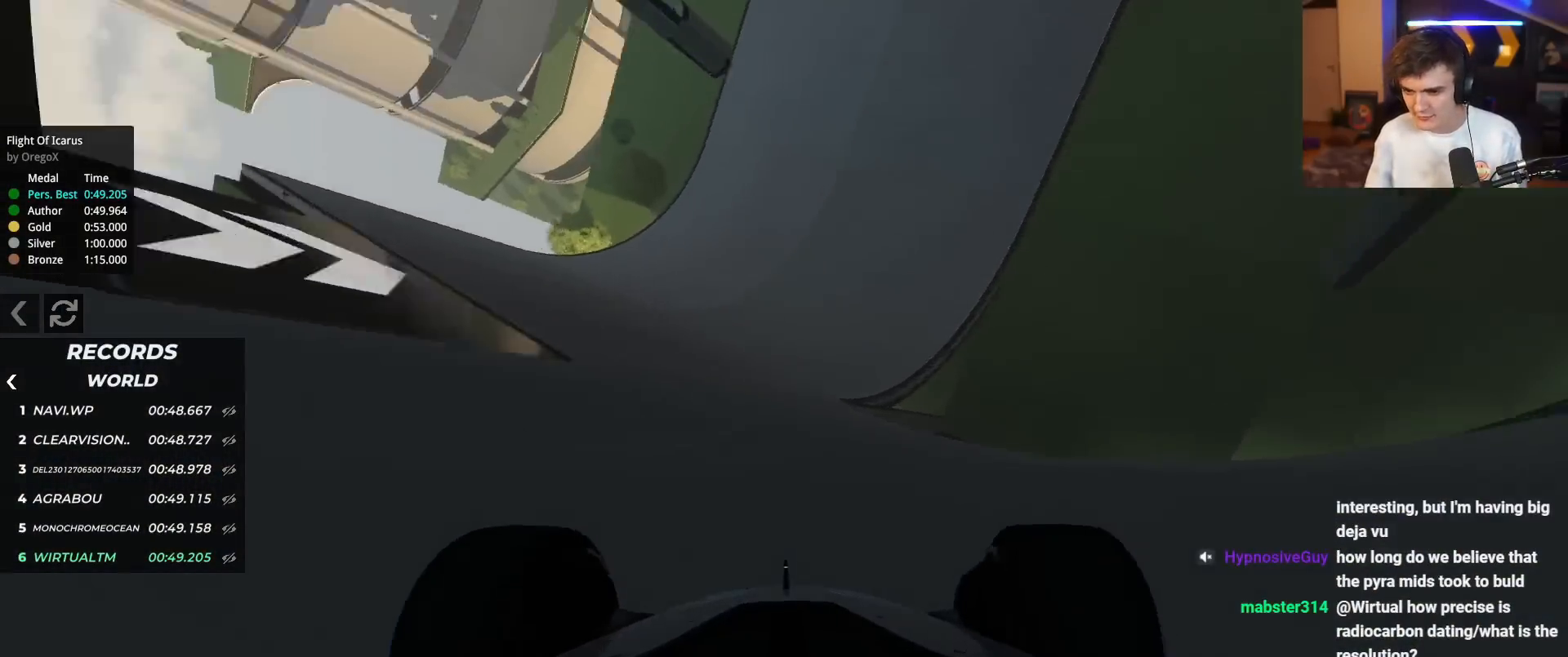
{"keys": ["right", "up"], "events": [[17, "right", "up"], [484, "right", "down"]]}
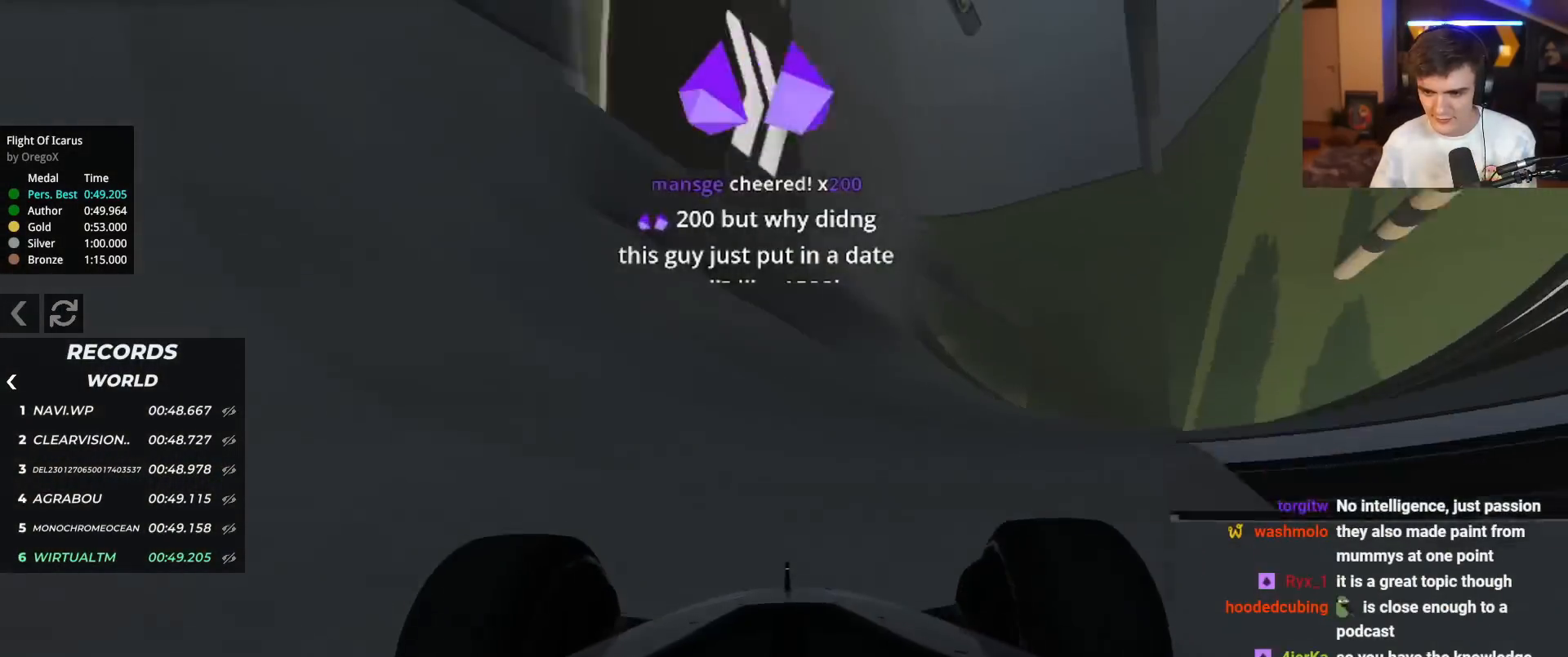
{"keys": ["right", "up"], "events": [[33, "right", "up"], [267, "left", "down"], [367, "left", "up"], [450, "right", "down"]]}
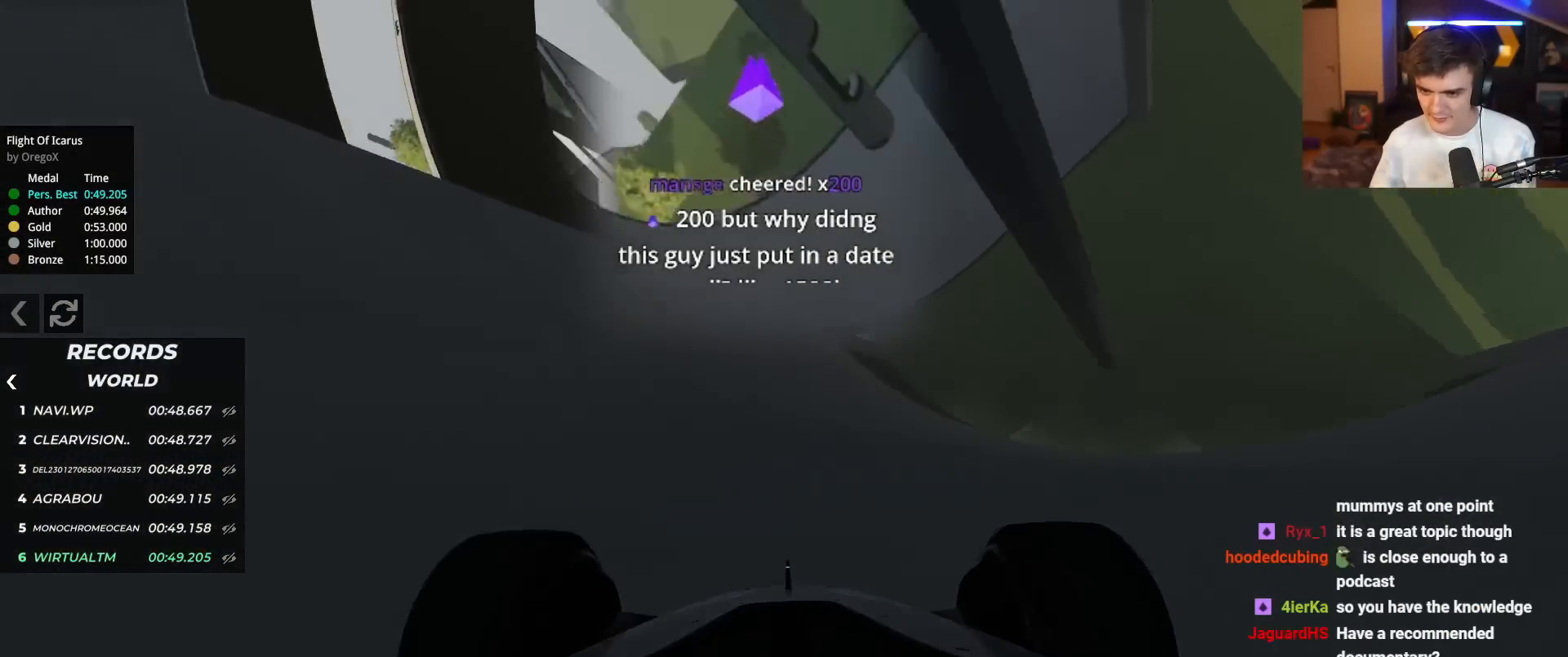
{"keys": ["right", "up"], "events": [[50, "right", "up"], [417, "right", "down"]]}
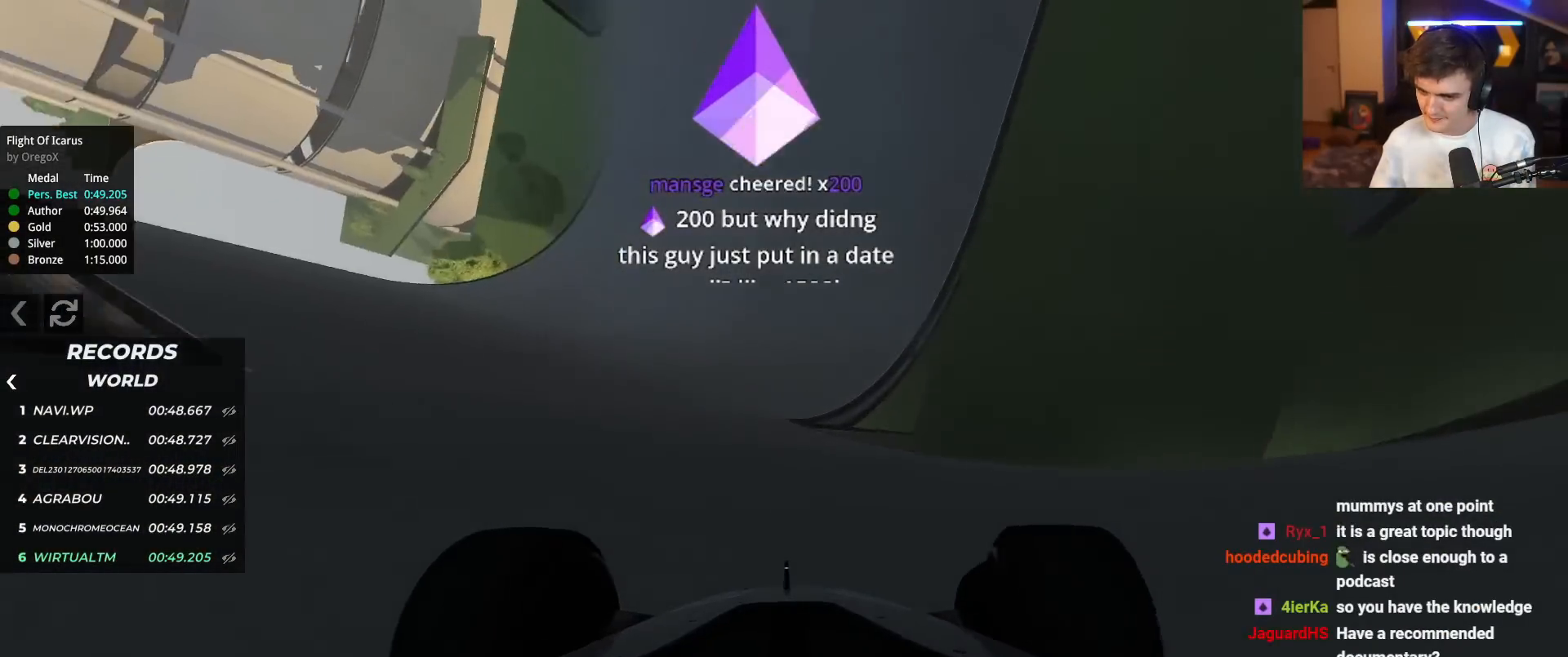
{"keys": ["right", "up"], "events": [[16, "right", "up"], [250, "right", "down"], [300, "right", "up"], [433, "right", "down"]]}
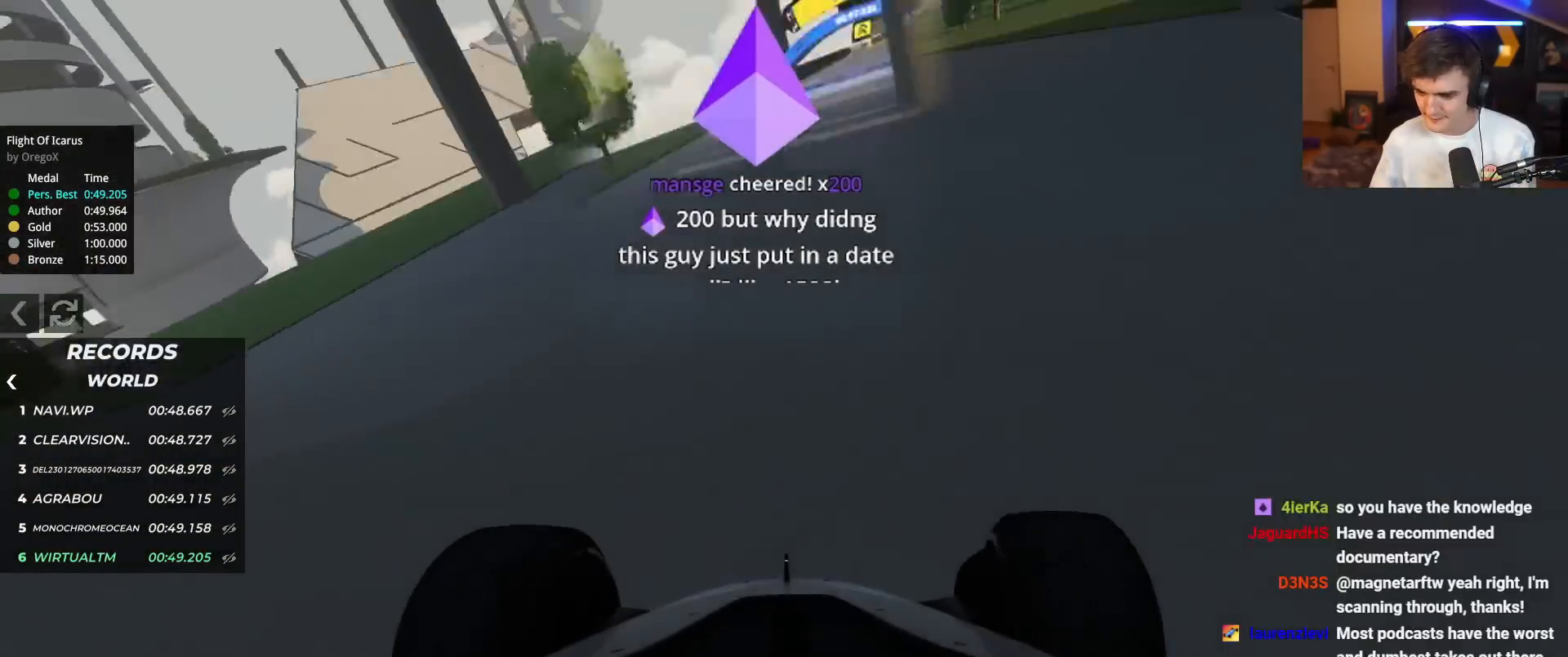
{"keys": ["right", "up"], "events": [[84, "right", "up"], [167, "right", "down"], [317, "right", "up"], [417, "right", "down"]]}
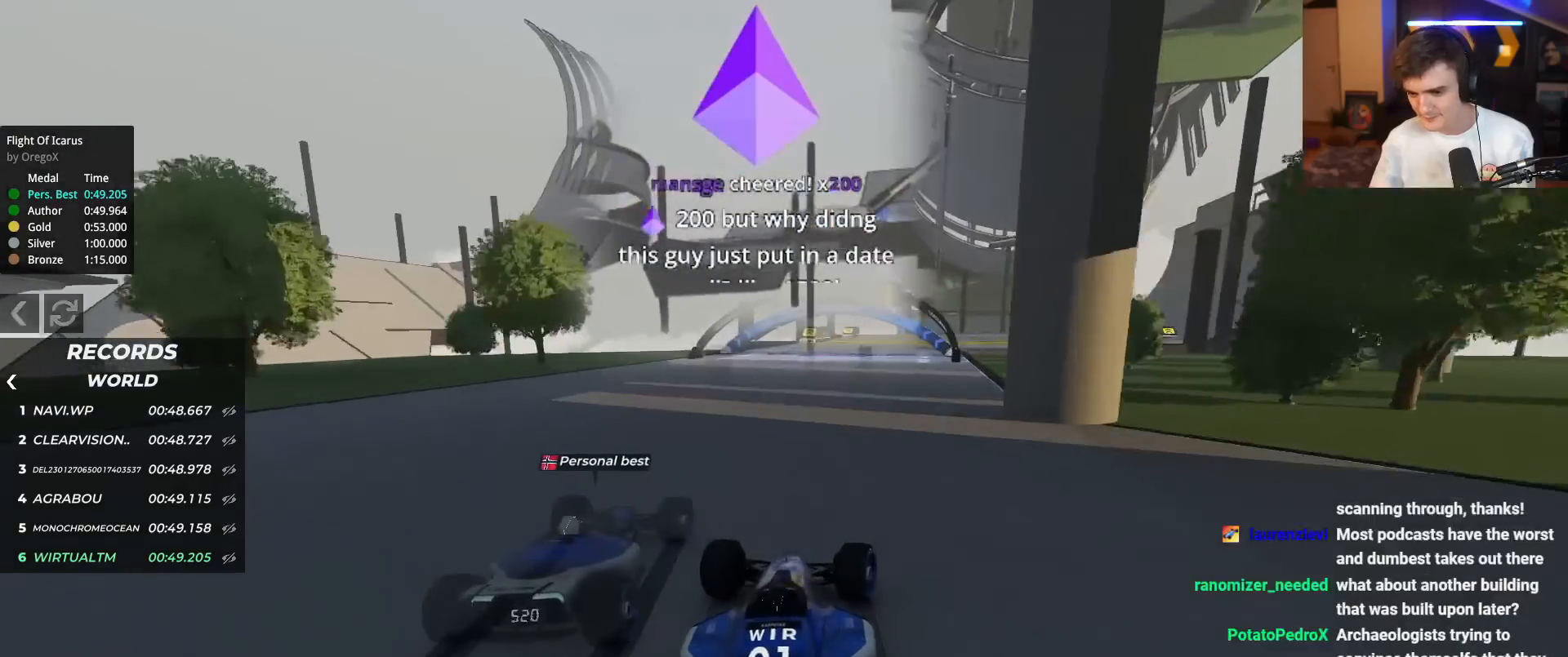
{"keys": ["up"], "events": [[50, "right", "up"], [100, "right", "down"], [183, "right", "up"], [283, "right", "down"], [467, "right", "up"]]}
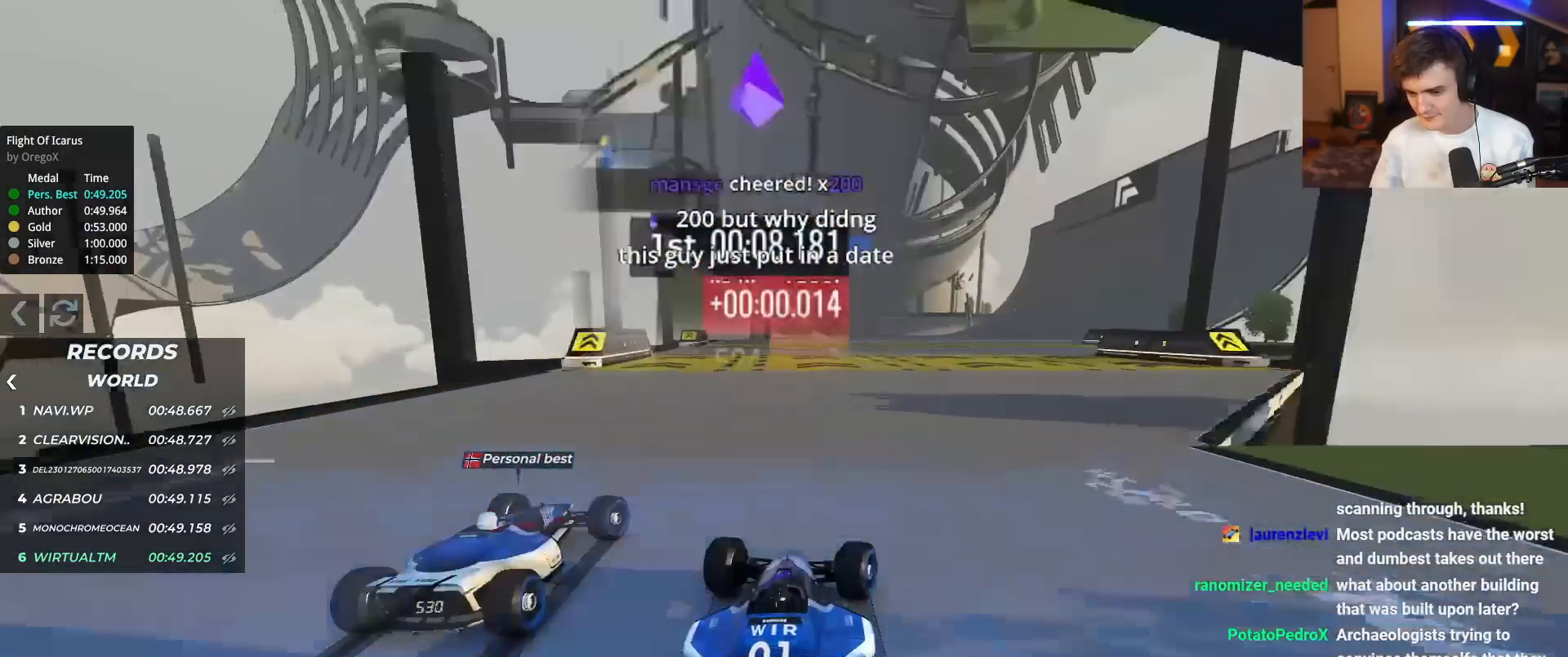
{"keys": ["right", "up"], "events": [[67, "right", "down"], [200, "right", "up"], [250, "right", "down"], [350, "right", "up"], [434, "right", "down"]]}
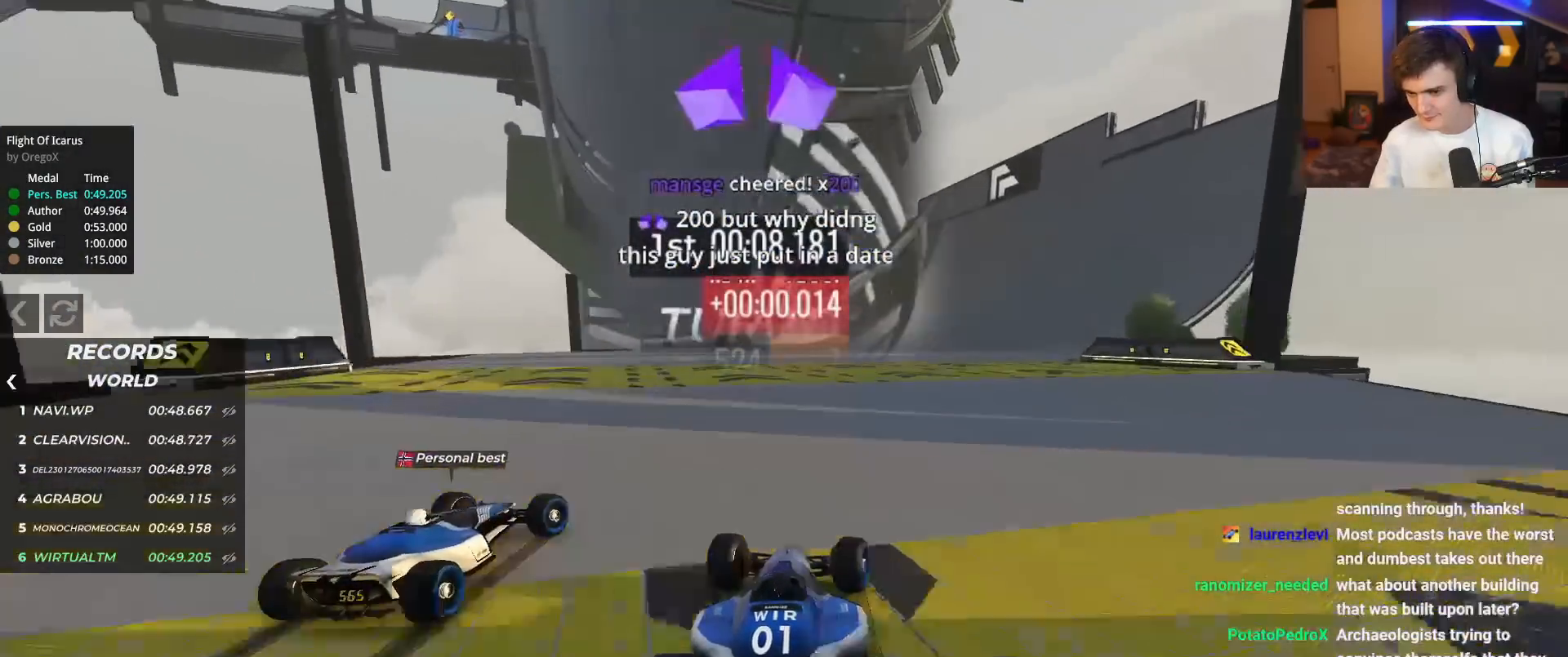
{"keys": ["right", "up"], "events": [[33, "right", "up"], [133, "right", "down"], [216, "right", "up"], [317, "right", "down"], [450, "right", "up"], [500, "right", "down"]]}
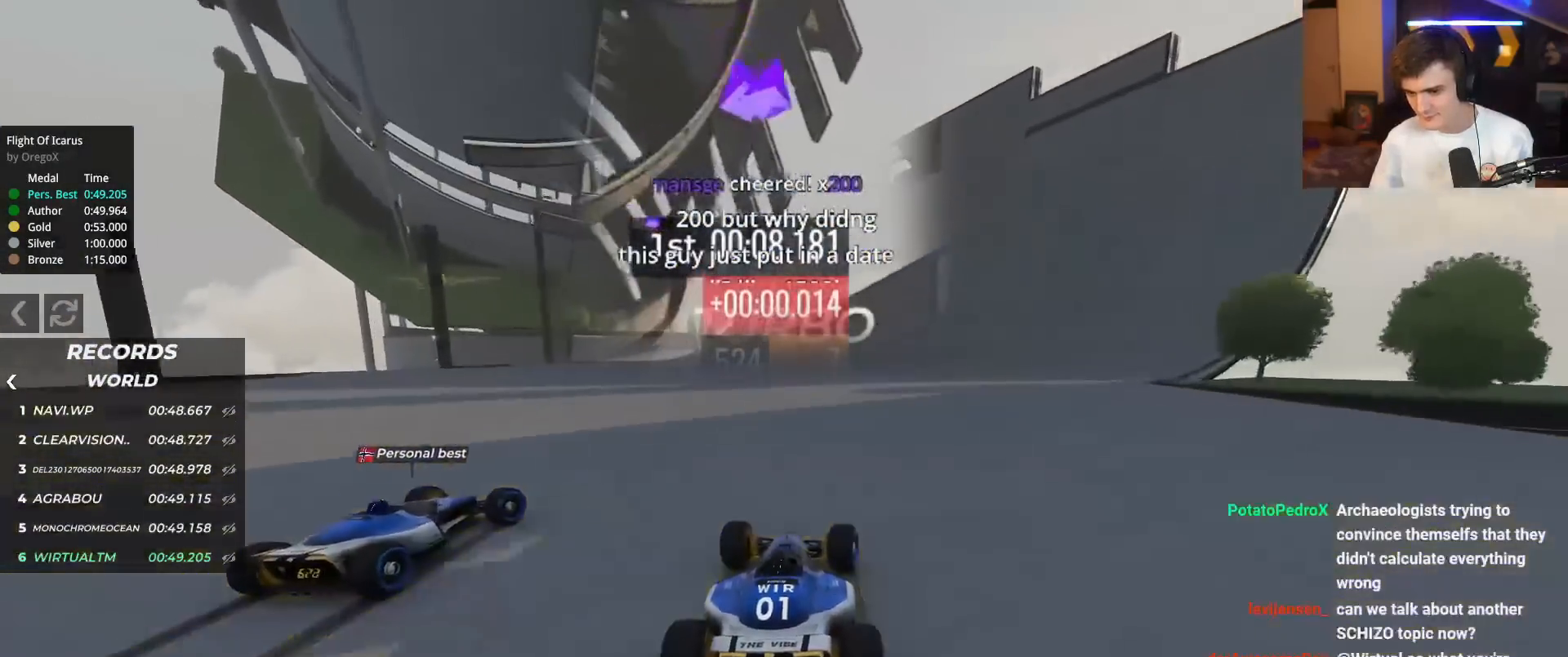
{"keys": ["right", "up"], "events": [[100, "right", "up"], [184, "right", "down"], [334, "right", "up"], [367, "right", "down"]]}
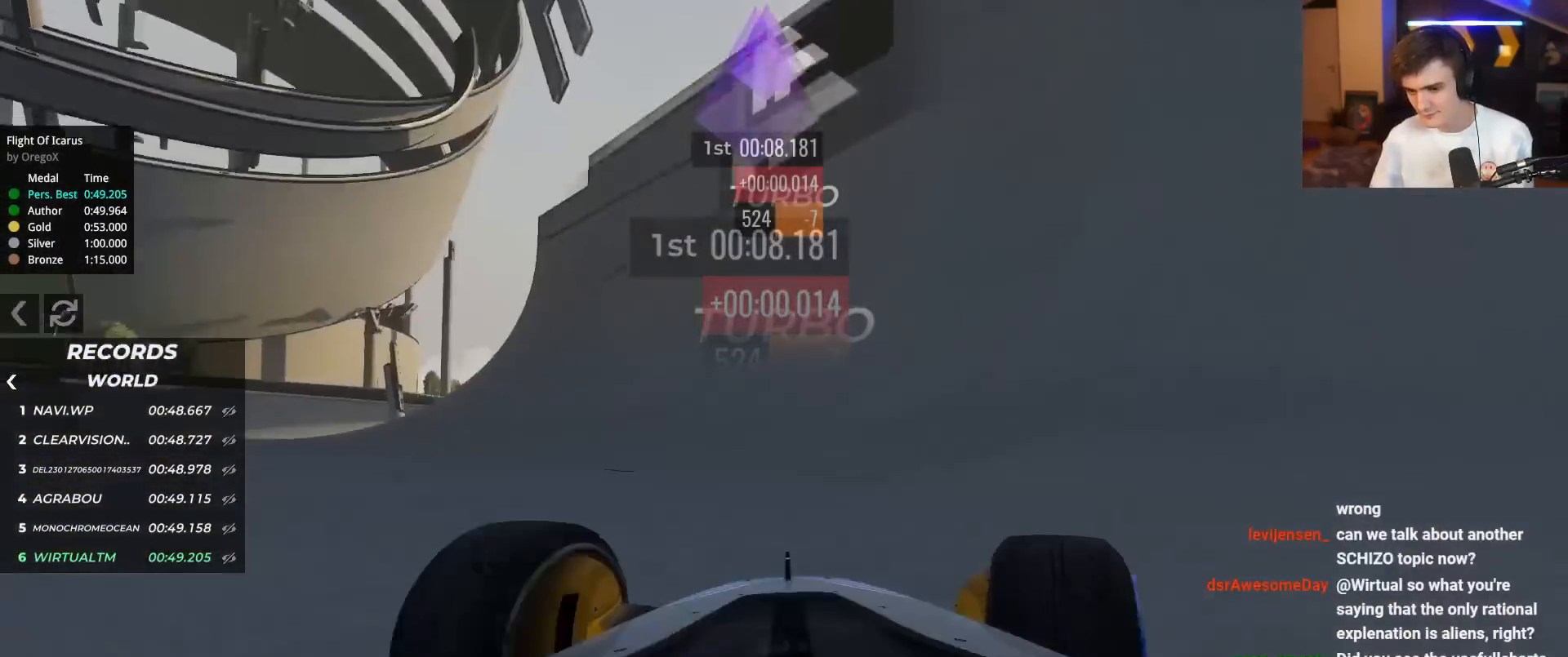
{"keys": ["up"], "events": [[16, "right", "up"], [66, "right", "down"], [150, "right", "up"], [250, "right", "down"], [433, "right", "up"]]}
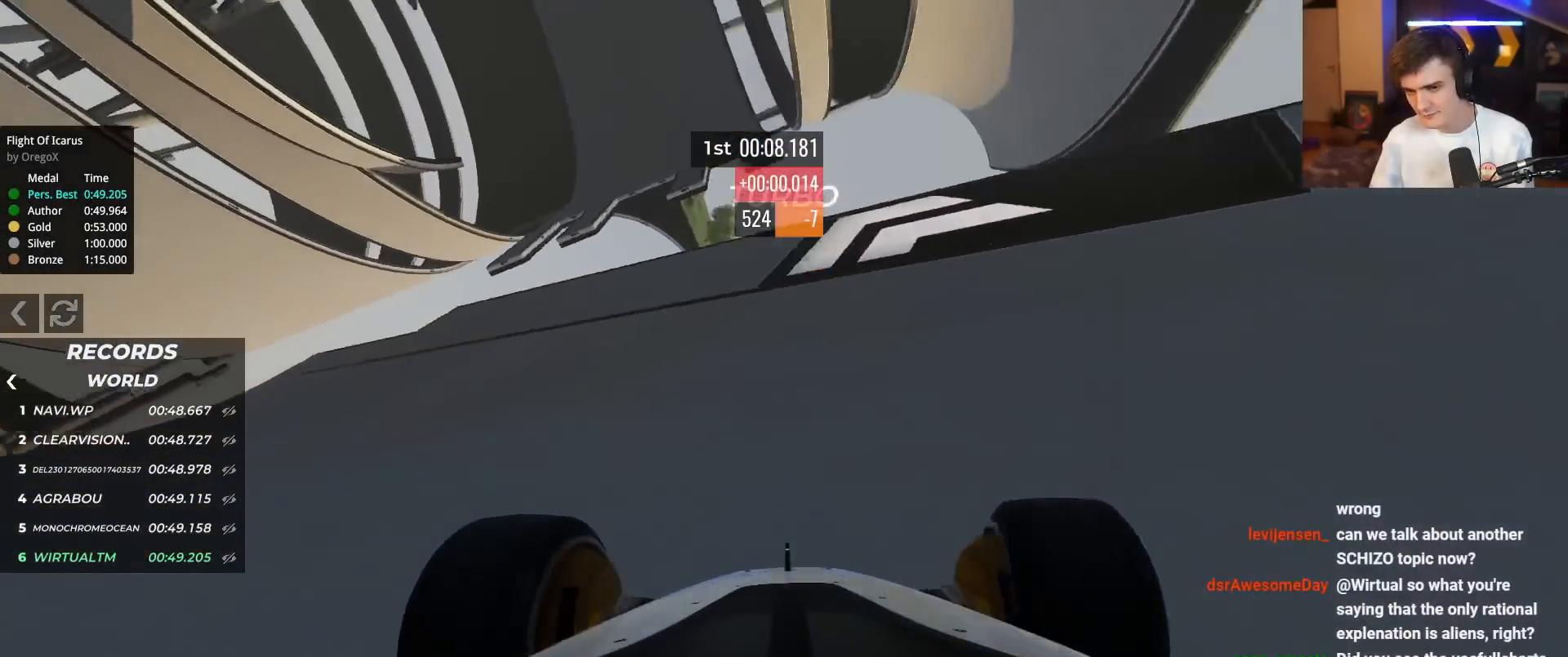
{"keys": ["left", "up"], "events": [[67, "left", "down"], [167, "left", "up"], [501, "left", "down"]]}